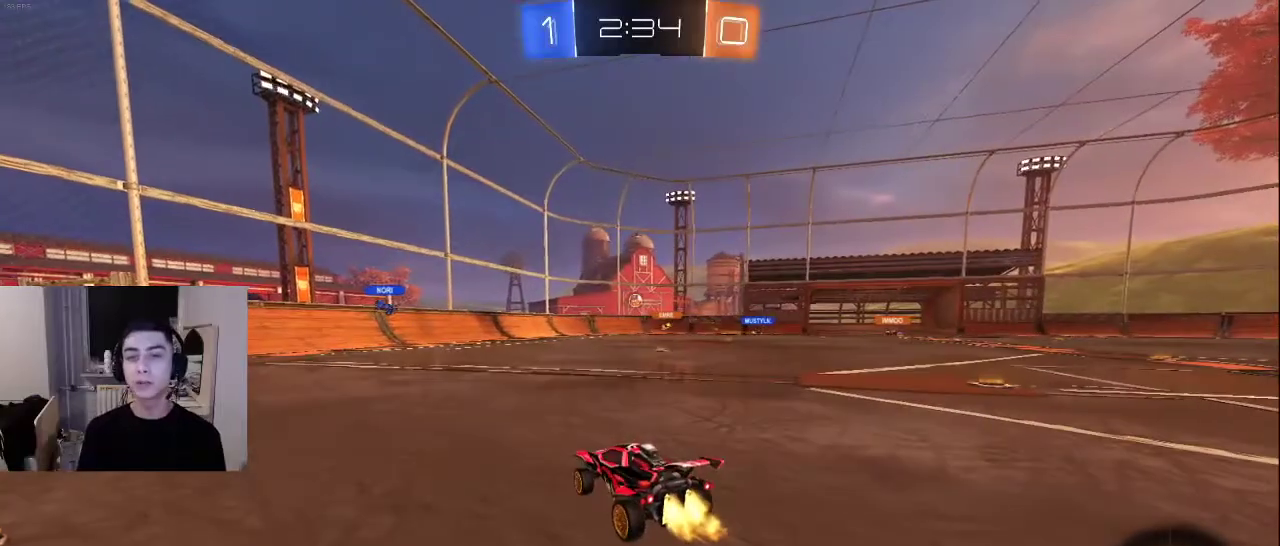
Gameplay with a controller (PlayStation layout); each line is a JSON object with the inputs held at the frame after it. "events" lists button and stick changes between this image and that frame as [ms after this image, input, new state], when the widget could be followed in between.
{"buttons": ["CROSS"], "left_stick": "center", "right_stick": "center", "events": [[200, "CROSS", "down"], [283, "CROSS", "up"], [483, "CROSS", "down"]]}
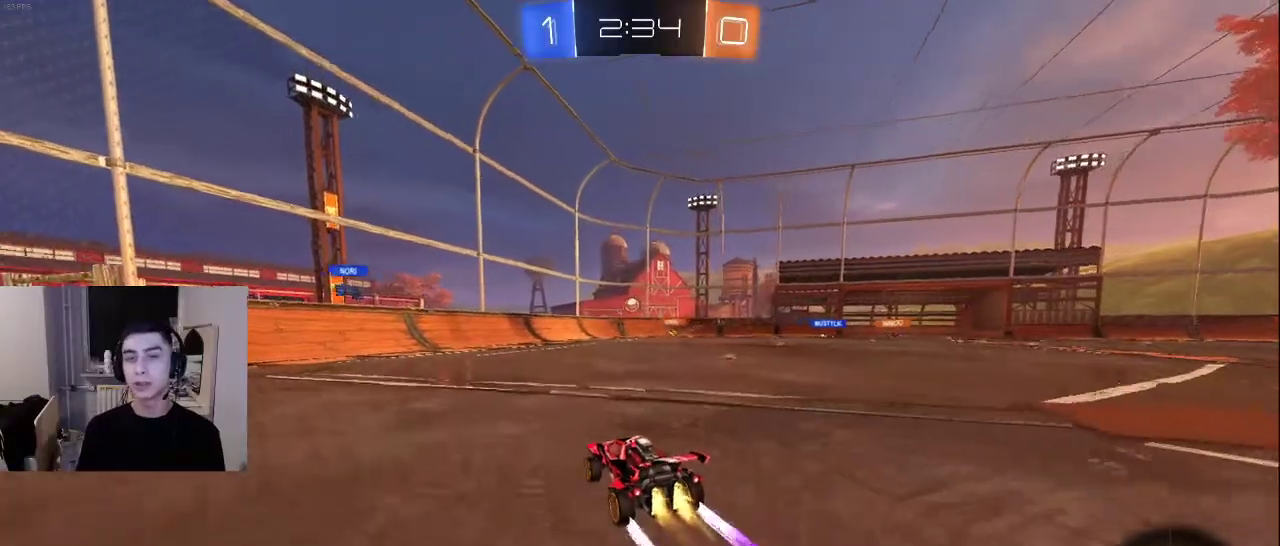
{"buttons": ["TRIANGLE"], "left_stick": "down", "right_stick": "center", "events": [[83, "left_stick", "down"], [100, "CROSS", "up"], [183, "TRIANGLE", "down"], [283, "TRIANGLE", "up"], [333, "TRIANGLE", "down"], [433, "TRIANGLE", "up"], [483, "TRIANGLE", "down"]]}
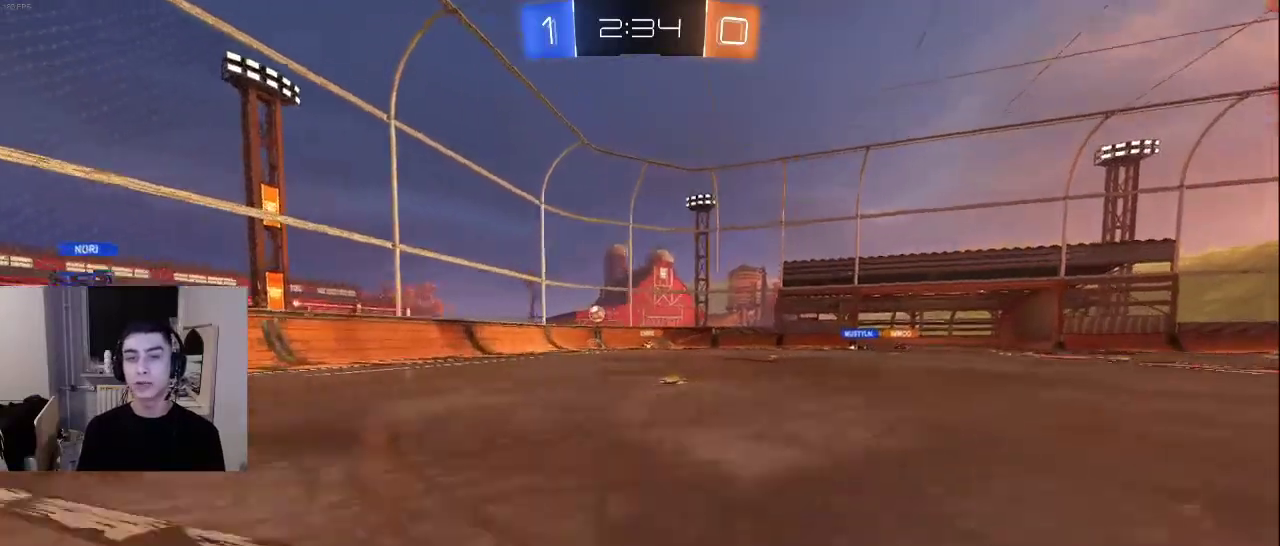
{"buttons": [], "left_stick": "left", "right_stick": "center", "events": [[83, "TRIANGLE", "up"], [233, "left_stick", "down-left"], [267, "right_stick", "down-left"], [383, "left_stick", "left"], [433, "right_stick", "center"]]}
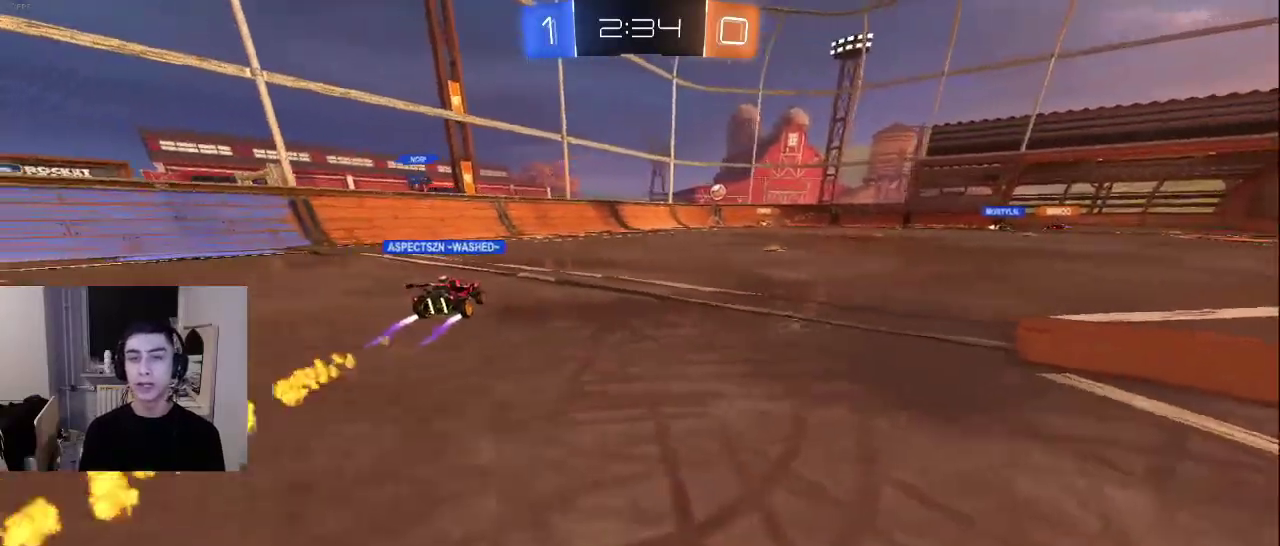
{"buttons": [], "left_stick": "center", "right_stick": "center", "events": [[67, "CROSS", "down"], [100, "left_stick", "center"], [150, "CROSS", "up"], [400, "CROSS", "down"], [483, "CROSS", "up"]]}
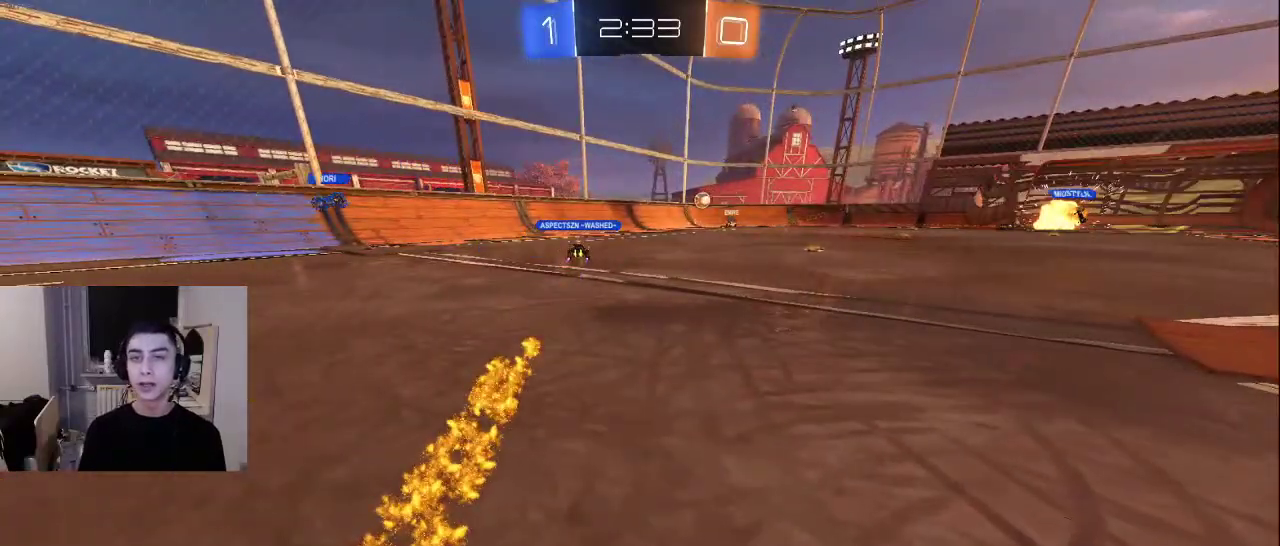
{"buttons": ["CROSS"], "left_stick": "center", "right_stick": "center", "events": [[233, "CROSS", "down"], [300, "CROSS", "up"], [433, "CROSS", "down"]]}
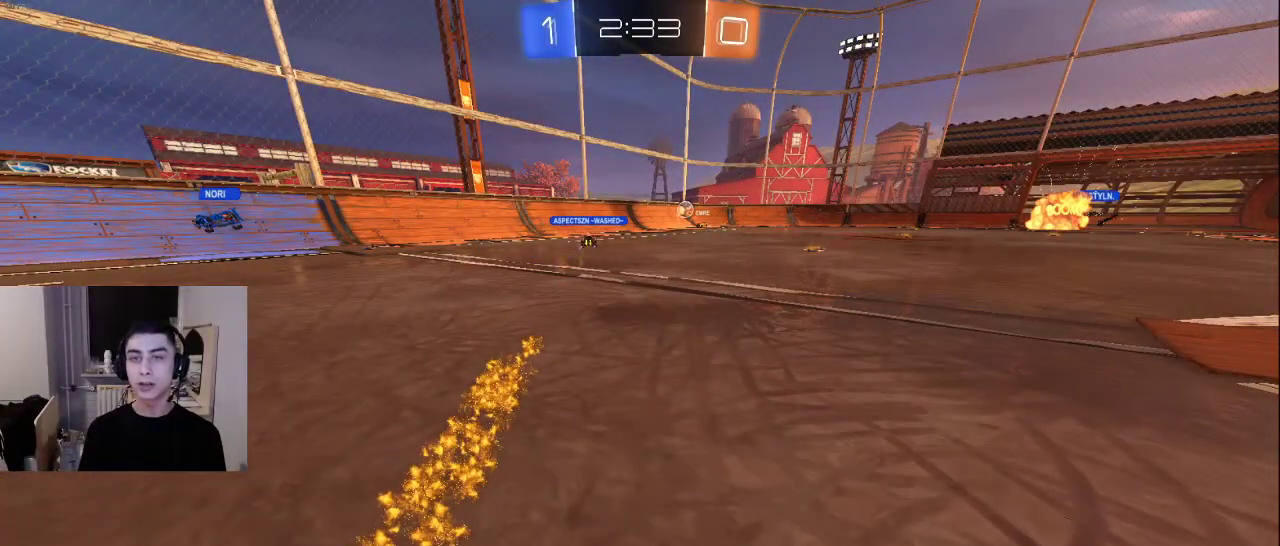
{"buttons": [], "left_stick": "up", "right_stick": "center", "events": [[17, "CROSS", "up"], [467, "left_stick", "up"]]}
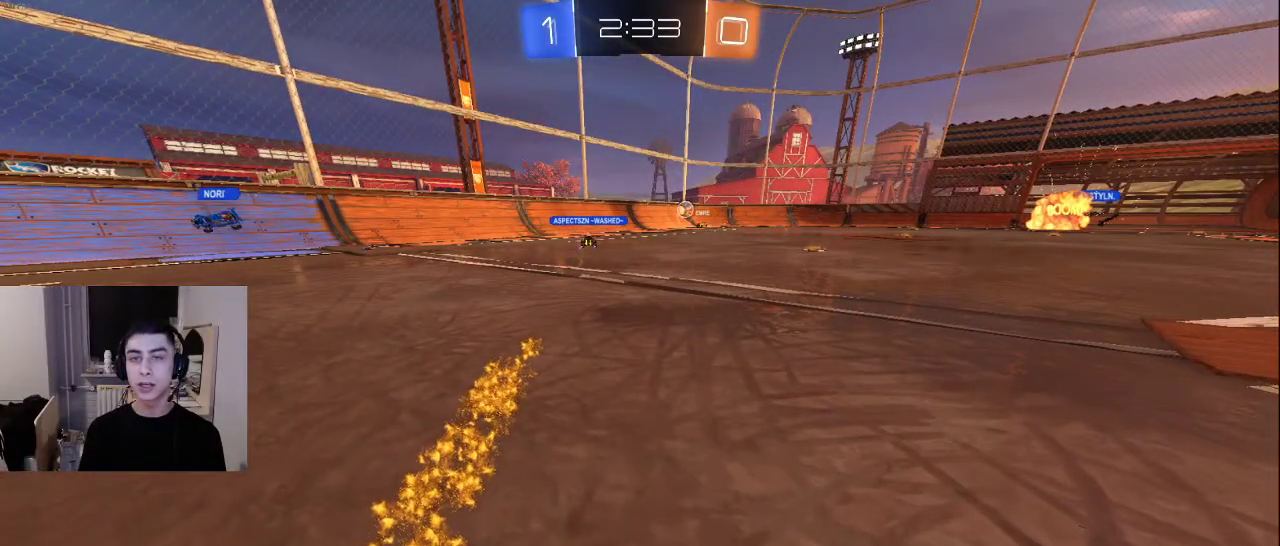
{"buttons": [], "left_stick": "up", "right_stick": "up", "events": [[100, "right_stick", "down"], [333, "right_stick", "up"]]}
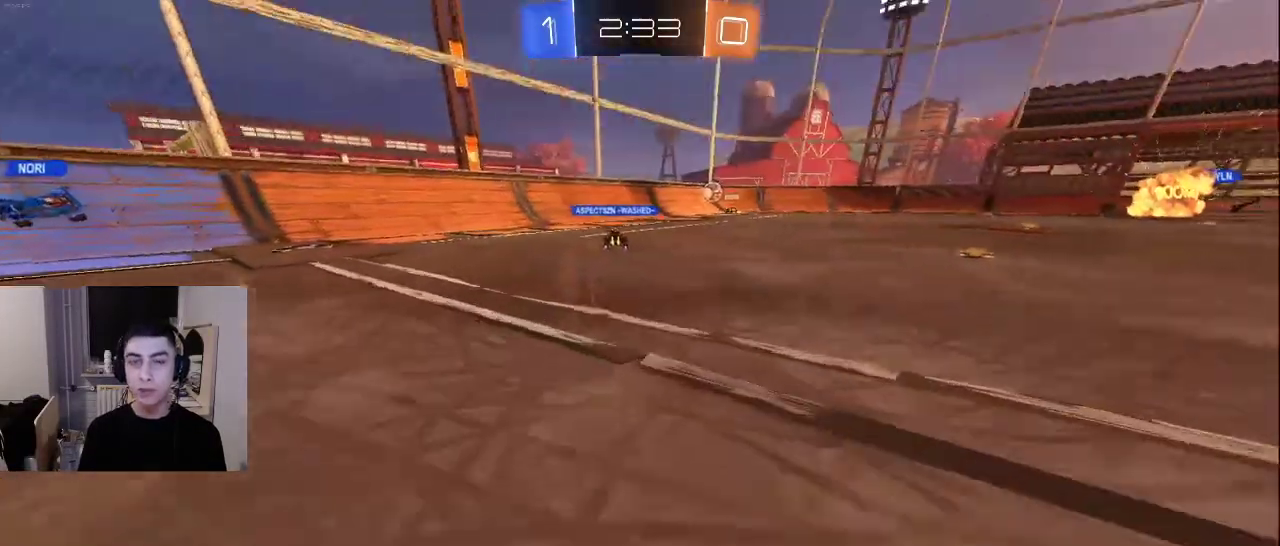
{"buttons": [], "left_stick": "up", "right_stick": "center", "events": [[17, "right_stick", "center"], [283, "CROSS", "down"], [383, "CROSS", "up"]]}
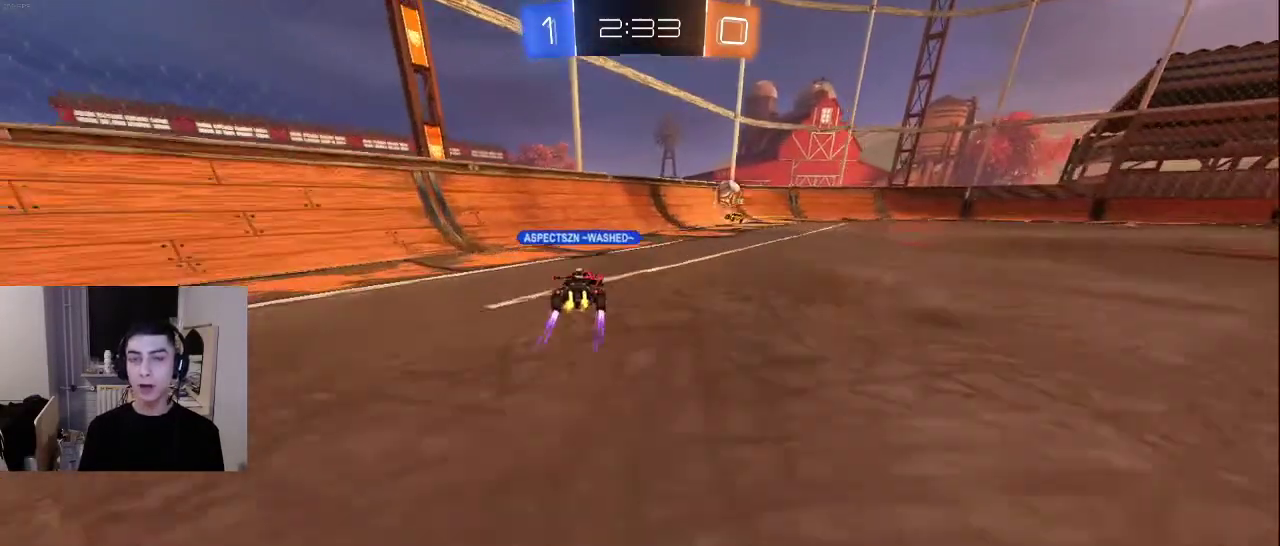
{"buttons": [], "left_stick": "center", "right_stick": "center", "events": [[117, "CROSS", "down"], [200, "CROSS", "up"], [333, "left_stick", "center"]]}
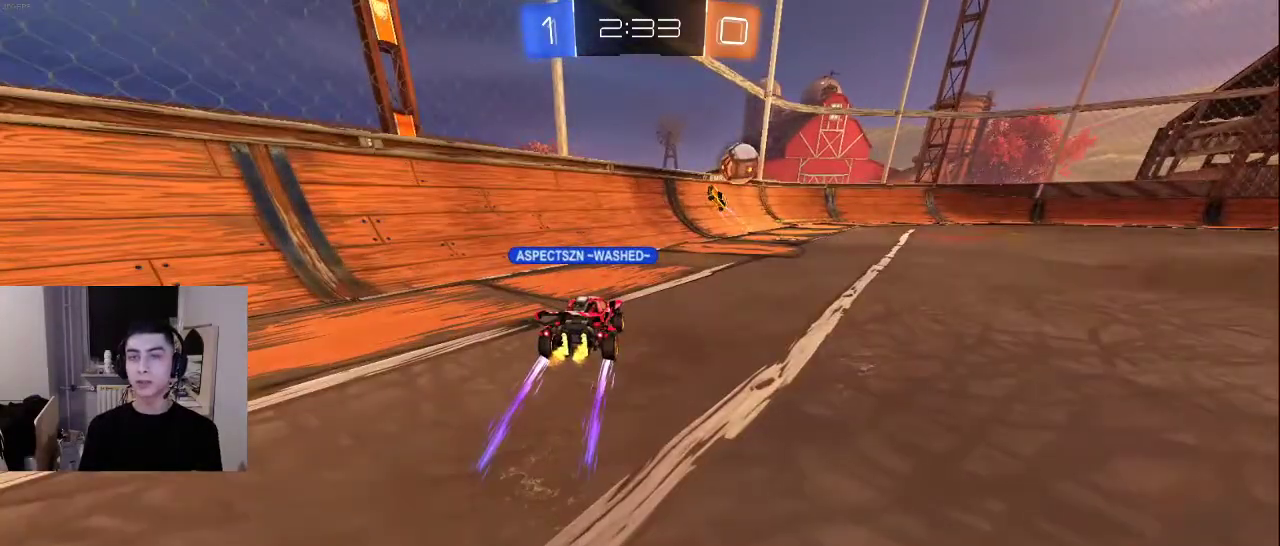
{"buttons": [], "left_stick": "center", "right_stick": "center", "events": []}
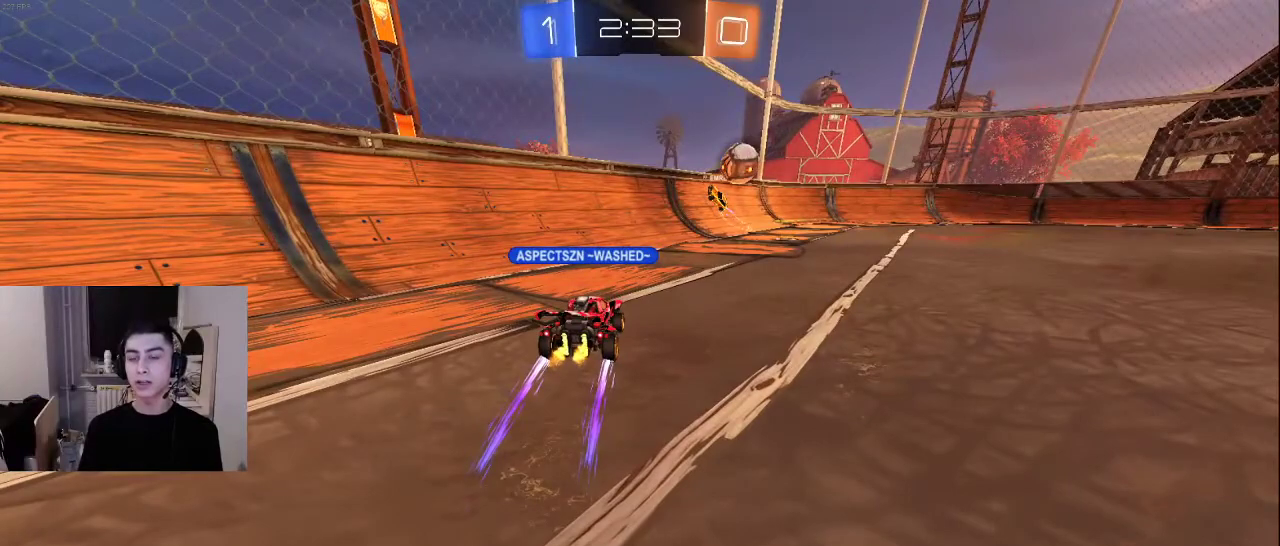
{"buttons": [], "left_stick": "center", "right_stick": "center", "events": [[17, "TRIANGLE", "down"], [83, "TRIANGLE", "up"], [150, "TRIANGLE", "down"], [233, "TRIANGLE", "up"], [317, "TRIANGLE", "down"], [400, "TRIANGLE", "up"]]}
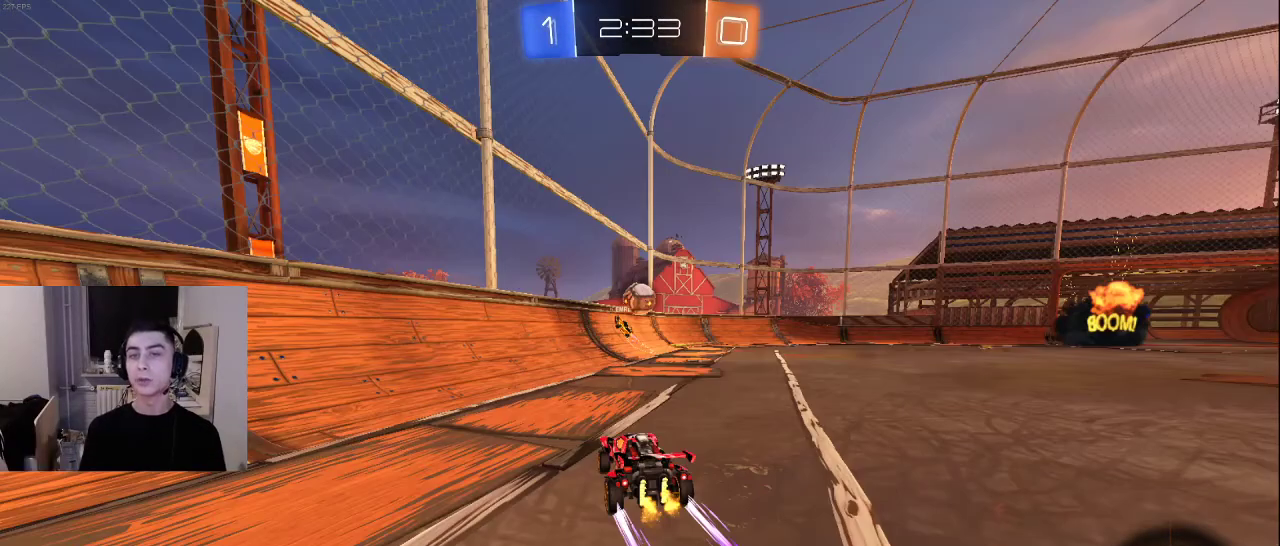
{"buttons": [], "left_stick": "center", "right_stick": "center", "events": [[117, "SQUARE", "down"], [200, "SQUARE", "up"]]}
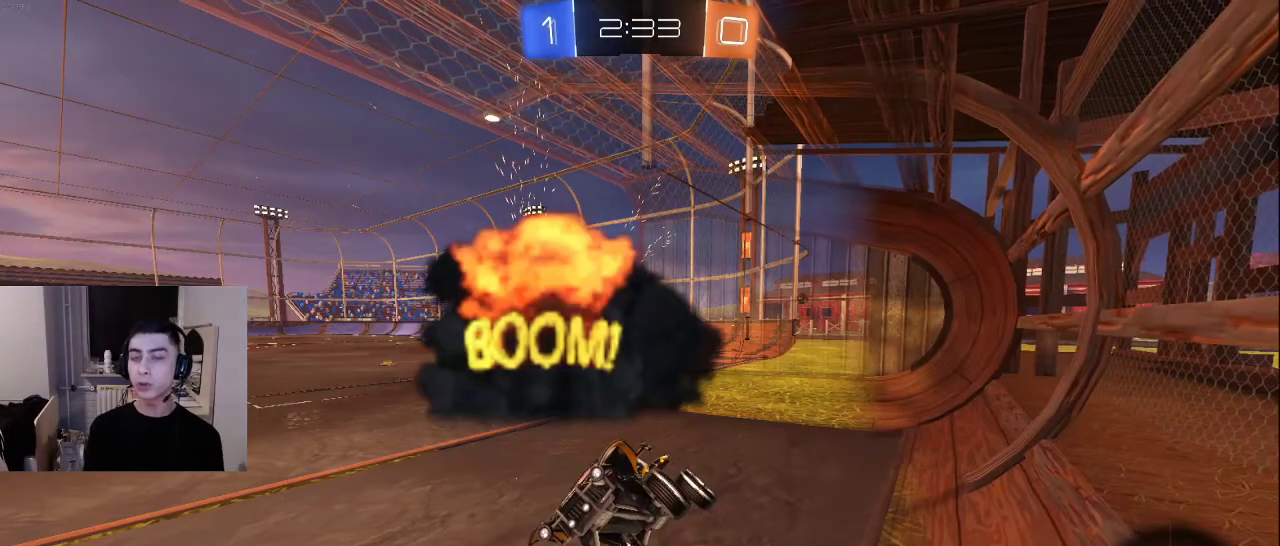
{"buttons": [], "left_stick": "center", "right_stick": "center", "events": []}
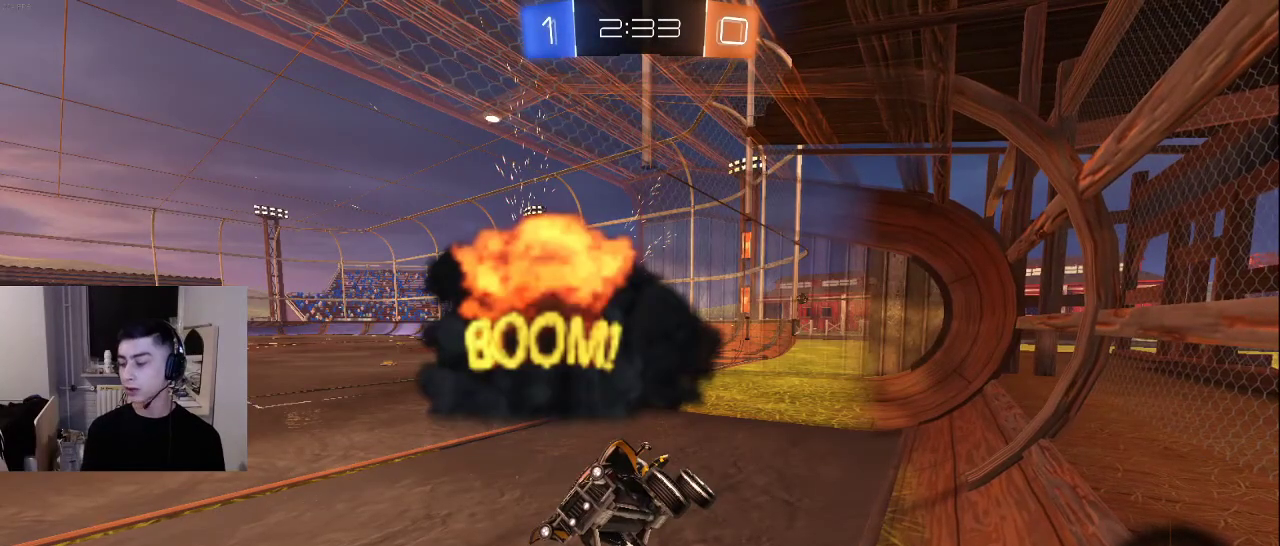
{"buttons": [], "left_stick": "center", "right_stick": "center", "events": []}
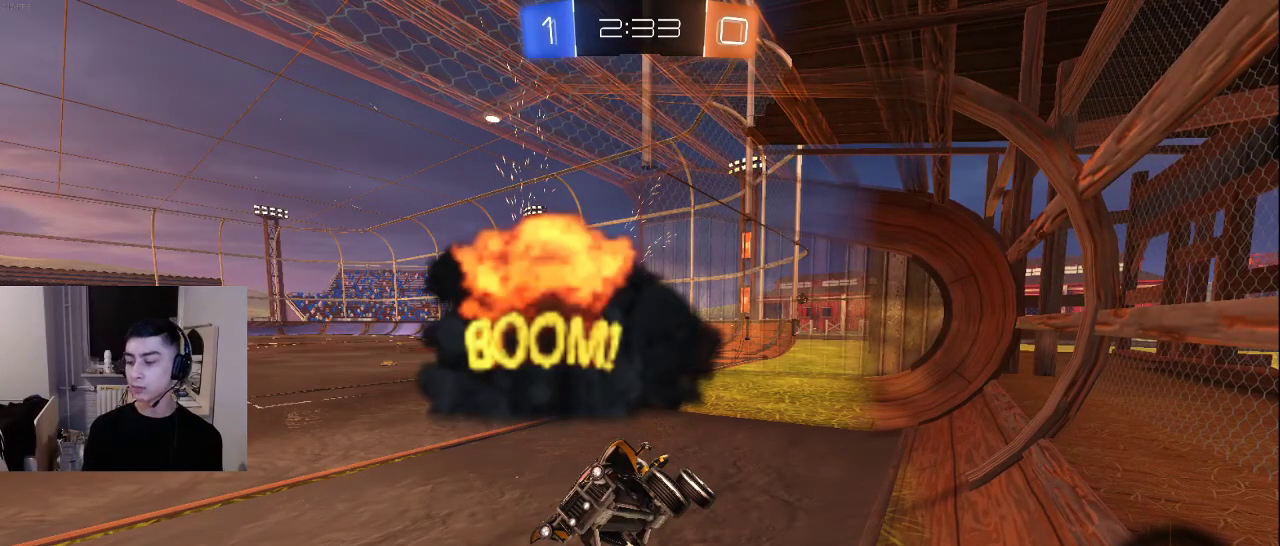
{"buttons": [], "left_stick": "center", "right_stick": "center", "events": []}
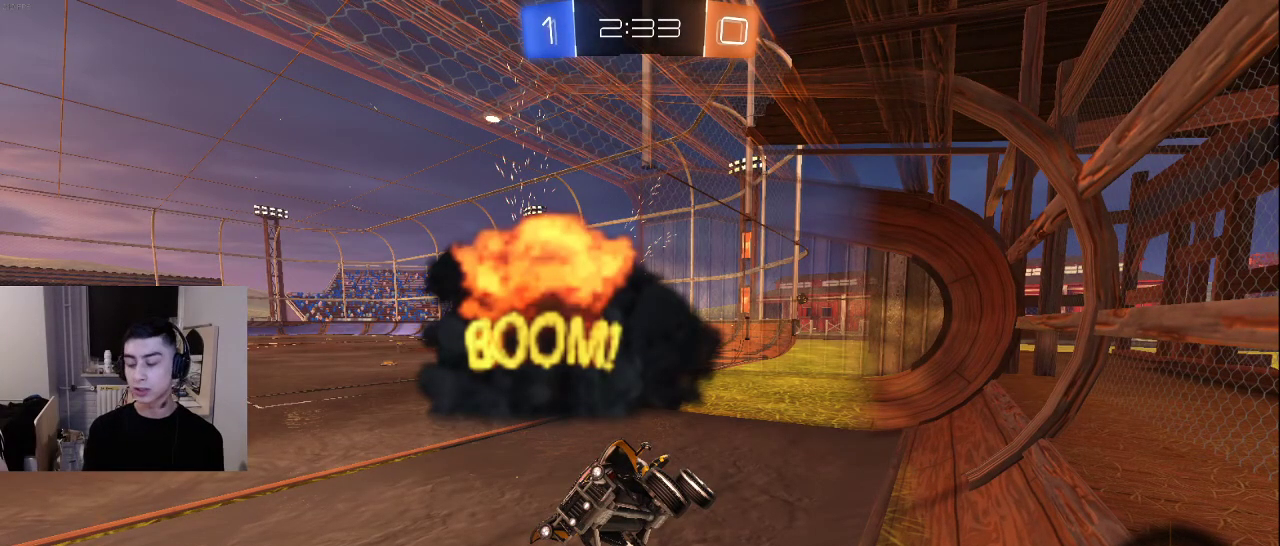
{"buttons": [], "left_stick": "center", "right_stick": "center", "events": [[267, "SQUARE", "down"], [367, "SQUARE", "up"]]}
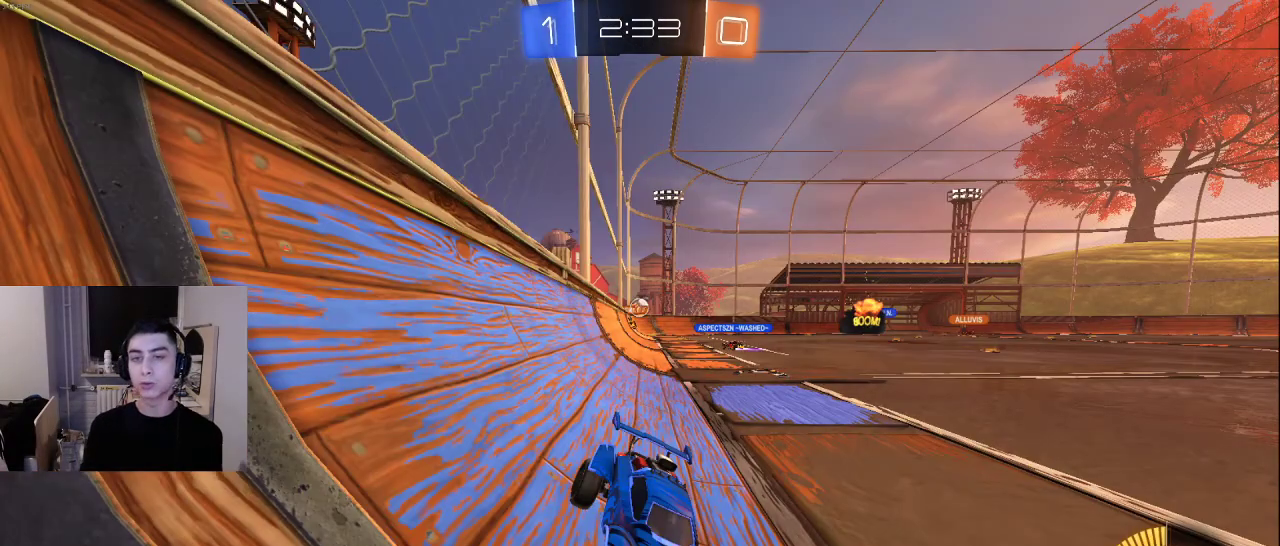
{"buttons": [], "left_stick": "center", "right_stick": "center", "events": []}
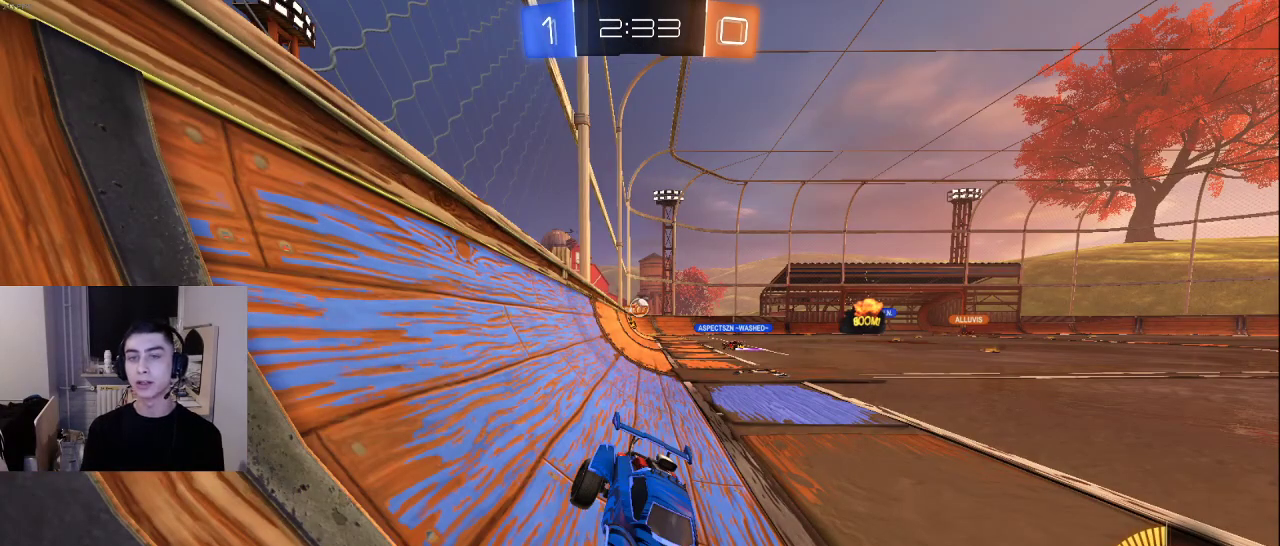
{"buttons": [], "left_stick": "center", "right_stick": "center", "events": []}
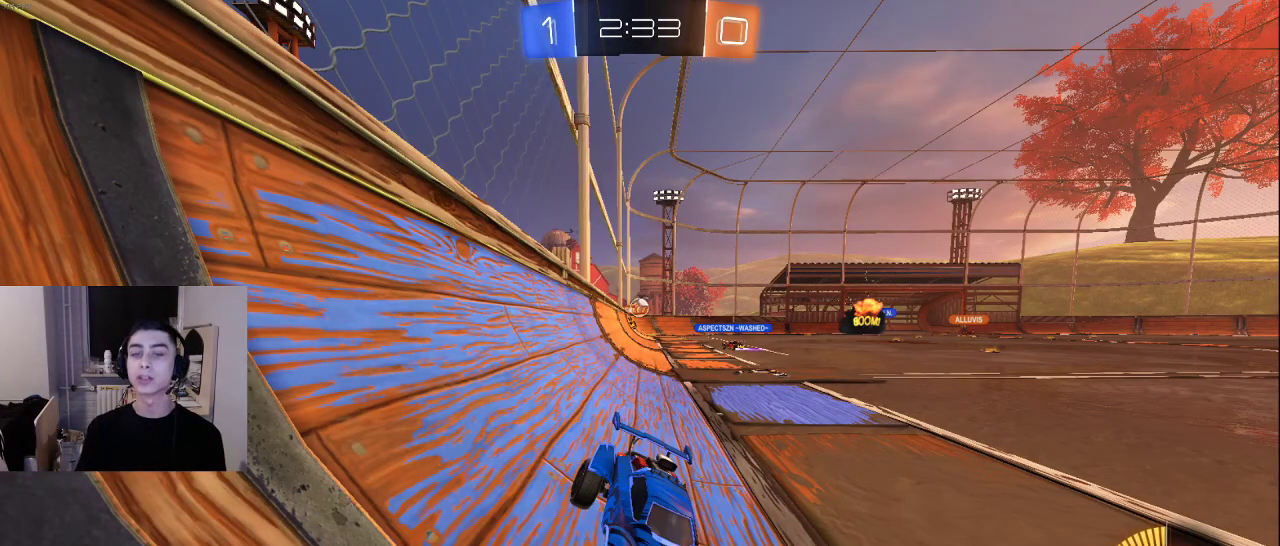
{"buttons": [], "left_stick": "center", "right_stick": "center", "events": [[250, "SQUARE", "down"], [333, "SQUARE", "up"]]}
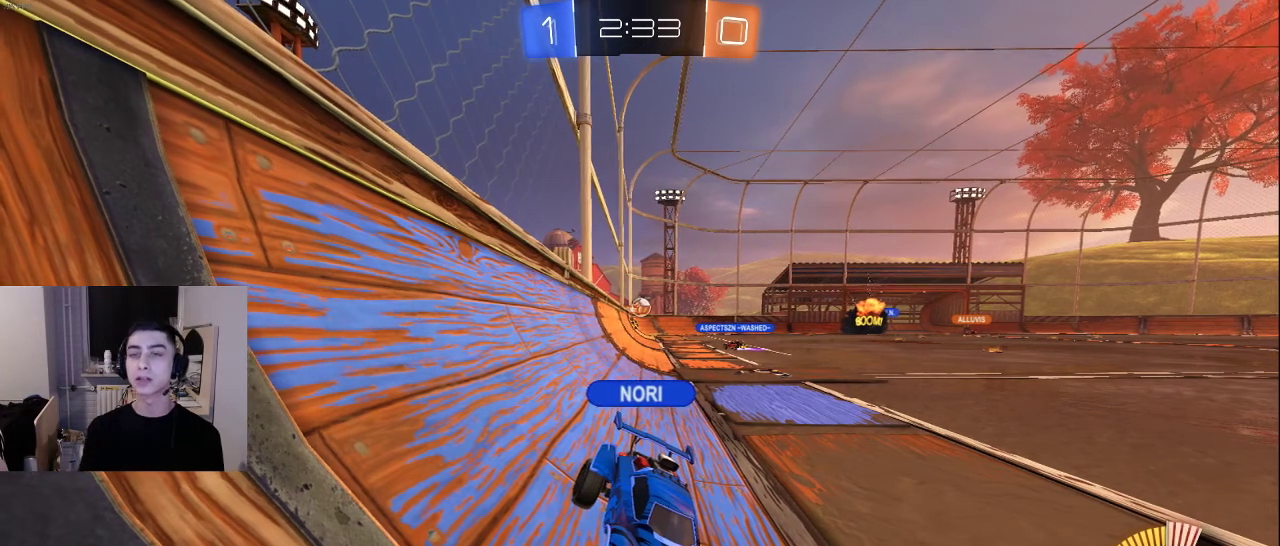
{"buttons": [], "left_stick": "center", "right_stick": "center", "events": [[367, "SQUARE", "down"], [450, "SQUARE", "up"]]}
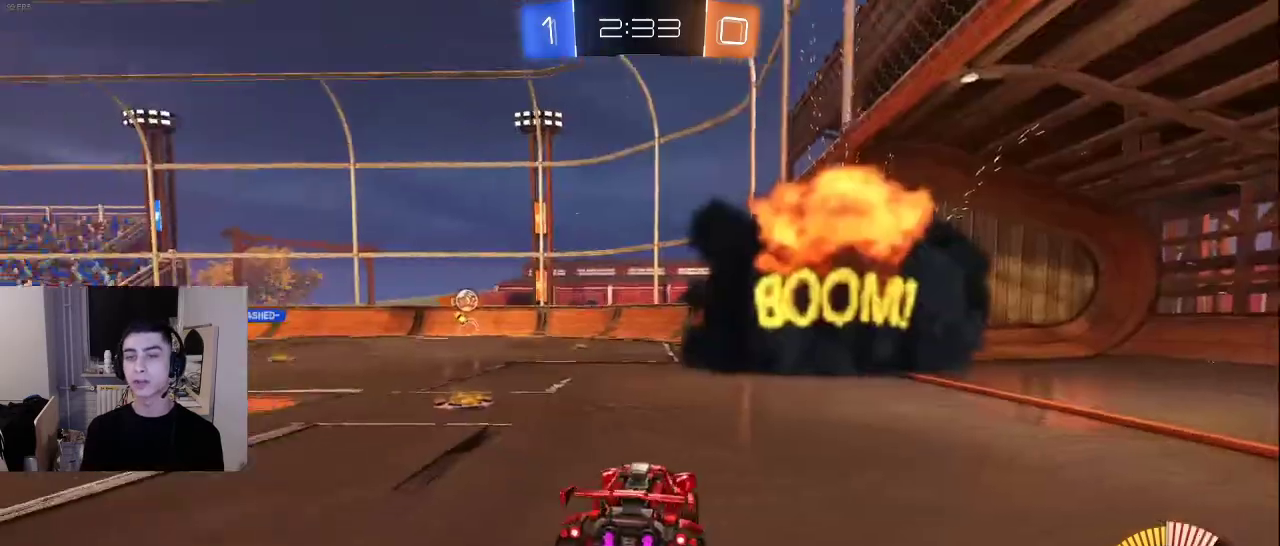
{"buttons": [], "left_stick": "center", "right_stick": "center", "events": [[300, "SQUARE", "down"], [400, "SQUARE", "up"]]}
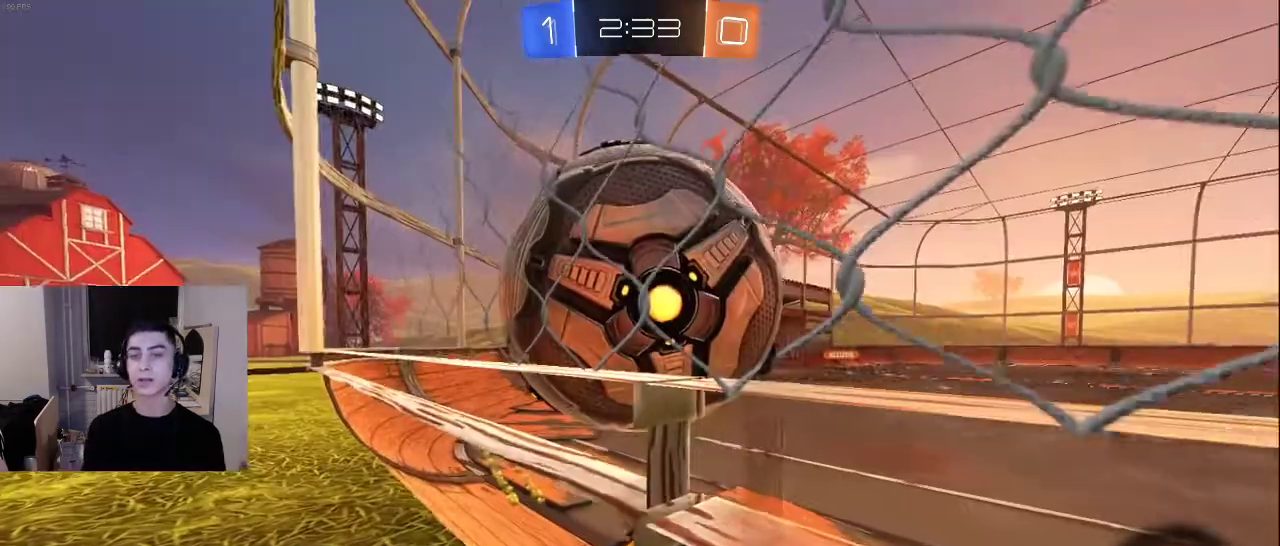
{"buttons": [], "left_stick": "center", "right_stick": "center", "events": [[267, "SQUARE", "down"], [350, "SQUARE", "up"]]}
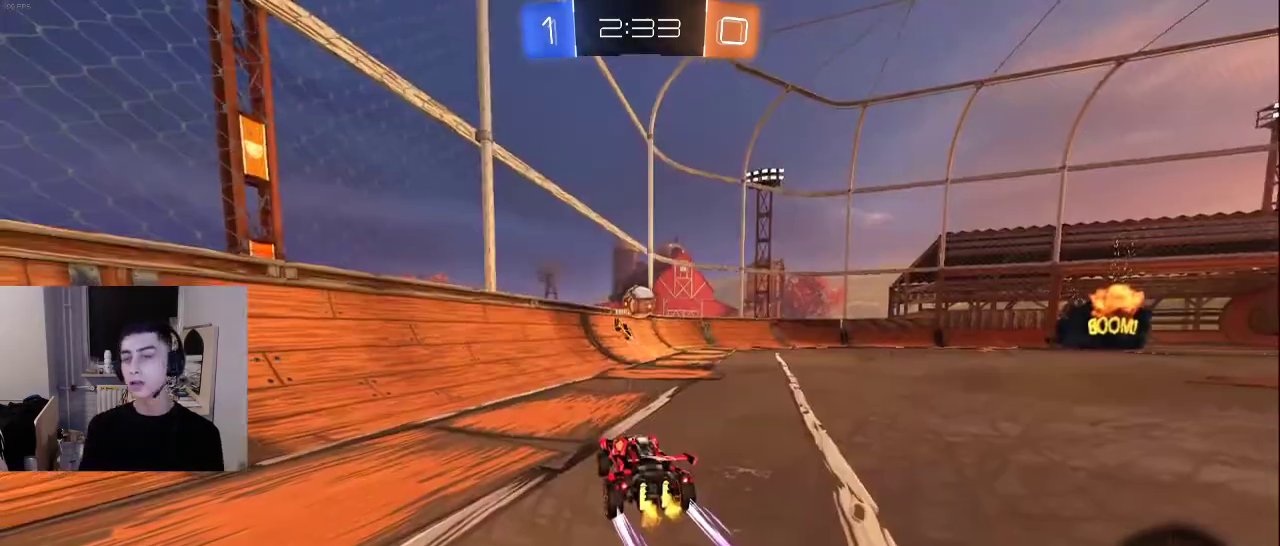
{"buttons": [], "left_stick": "center", "right_stick": "center", "events": [[233, "CROSS", "down"], [300, "CROSS", "up"]]}
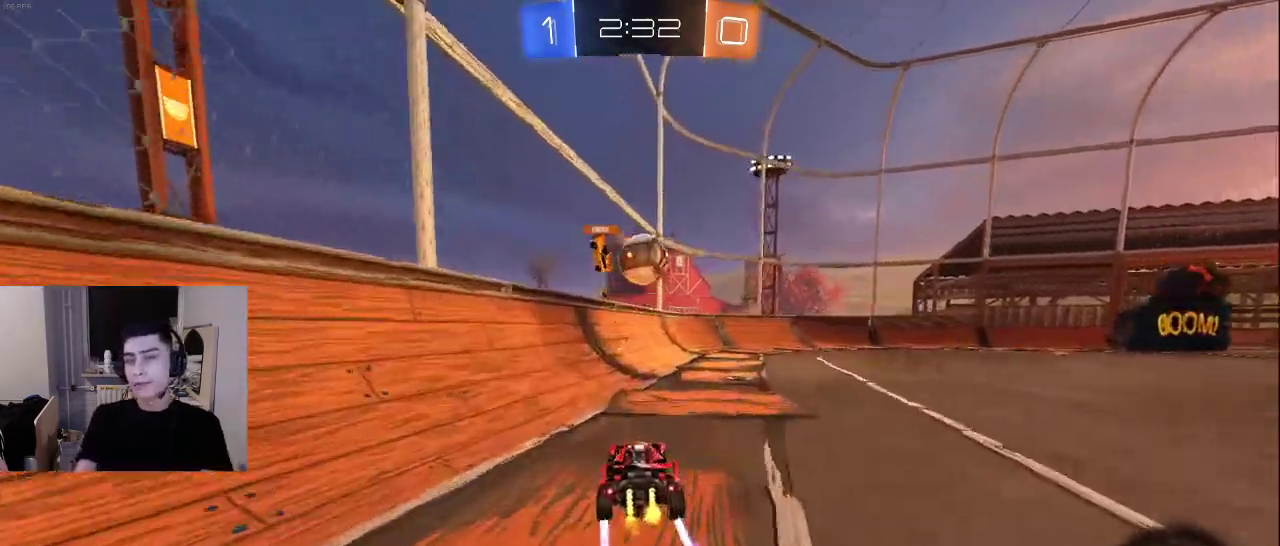
{"buttons": [], "left_stick": "center", "right_stick": "center", "events": []}
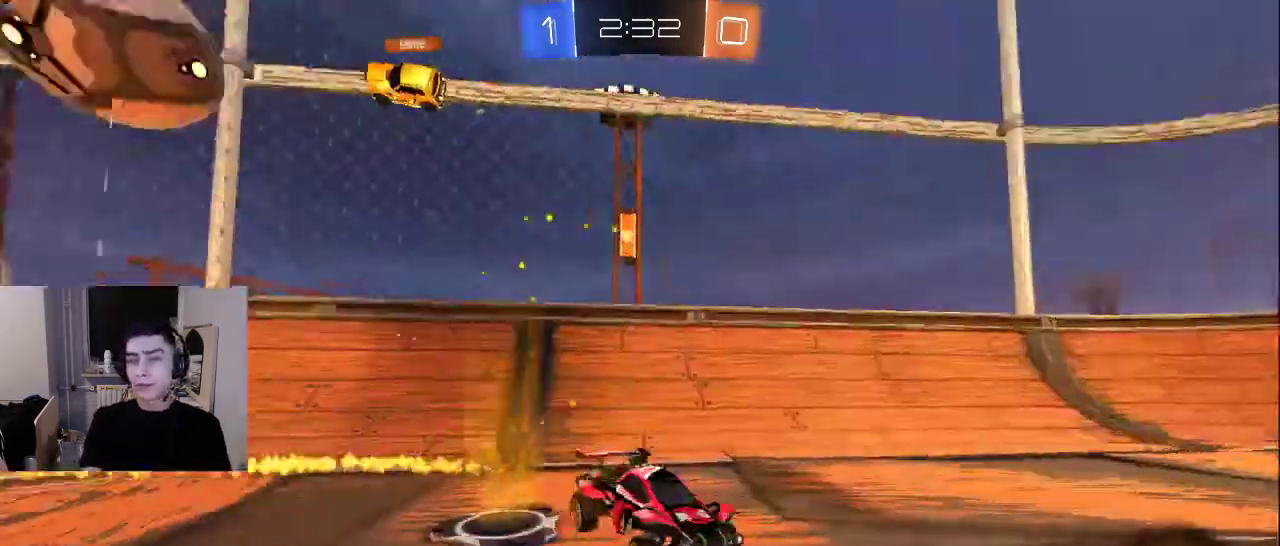
{"buttons": [], "left_stick": "center", "right_stick": "center", "events": []}
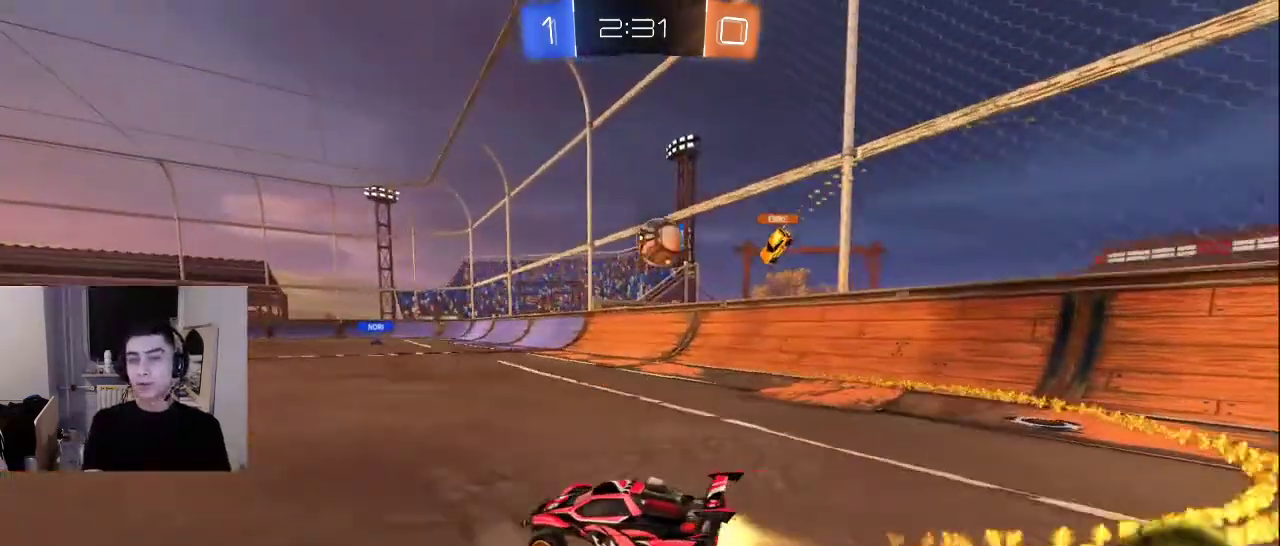
{"buttons": [], "left_stick": "center", "right_stick": "center", "events": []}
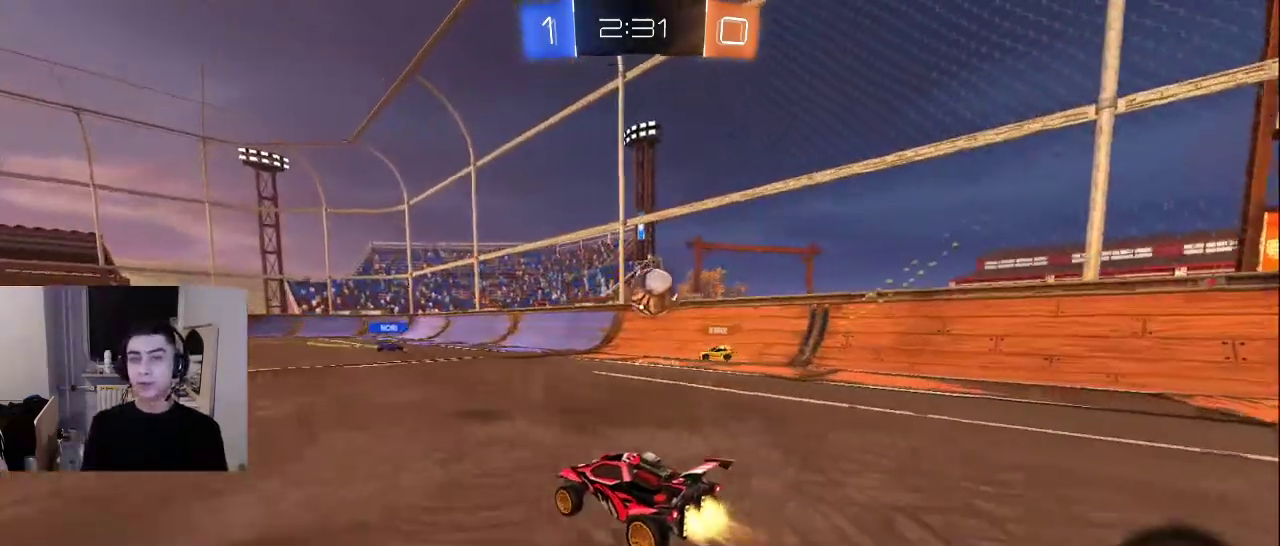
{"buttons": [], "left_stick": "center", "right_stick": "center", "events": []}
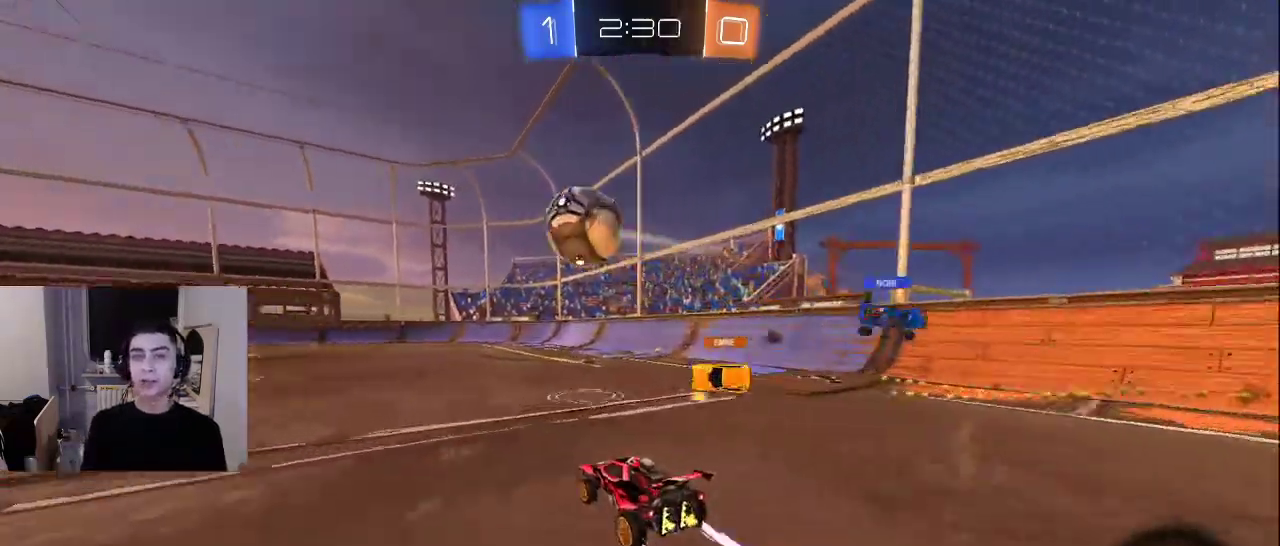
{"buttons": [], "left_stick": "center", "right_stick": "center", "events": []}
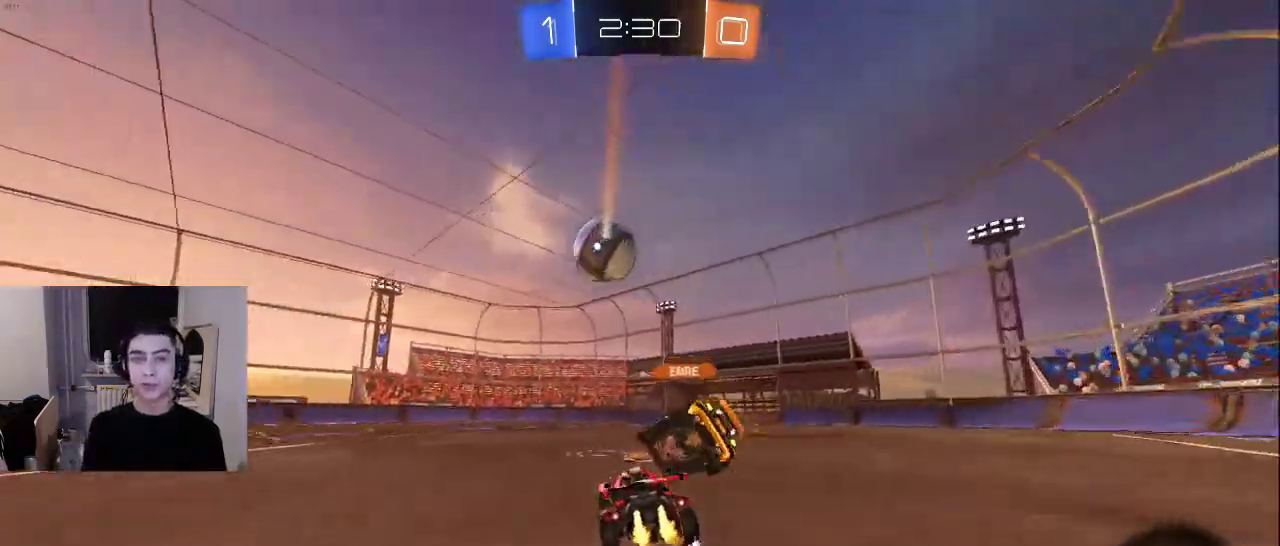
{"buttons": [], "left_stick": "center", "right_stick": "center", "events": []}
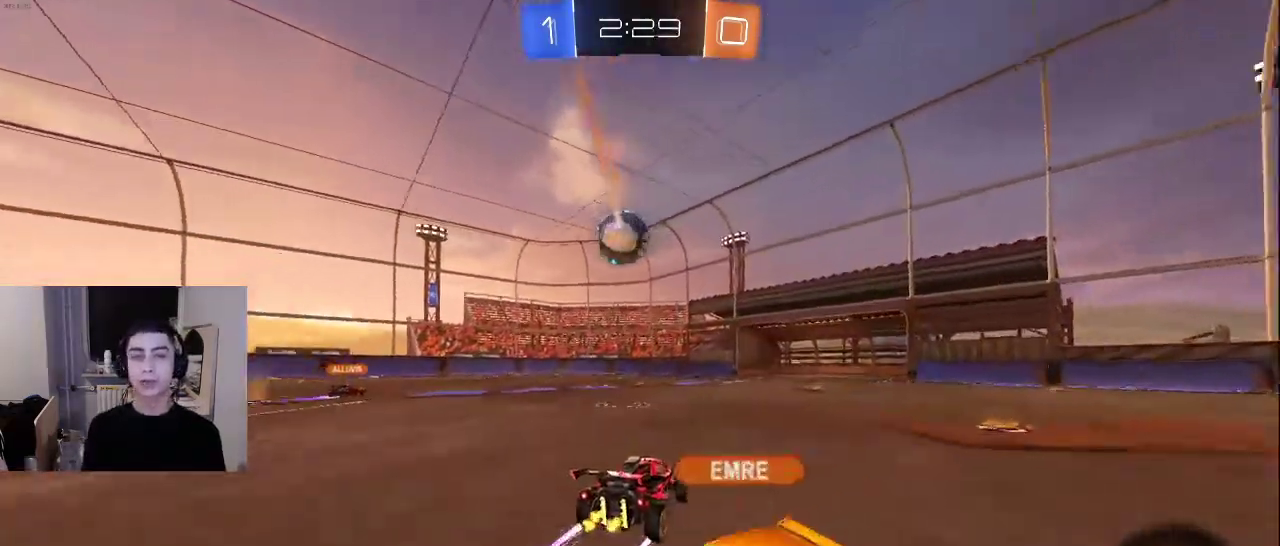
{"buttons": [], "left_stick": "center", "right_stick": "center", "events": [[33, "CROSS", "down"], [117, "CROSS", "up"]]}